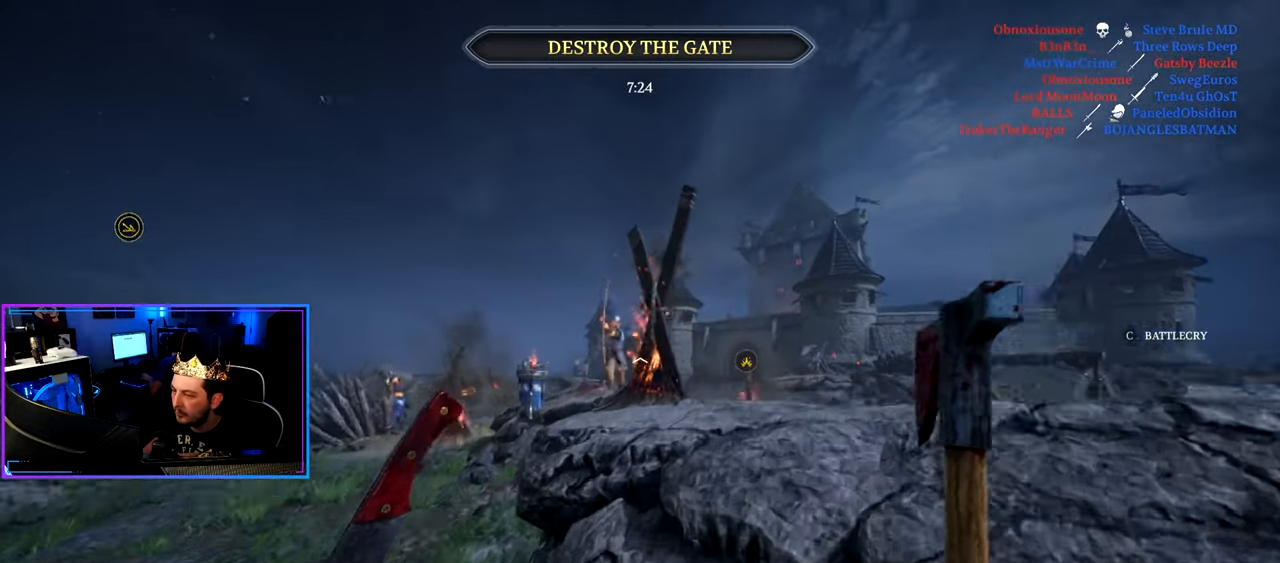
Gameplay with keyboard and mouse; each line is a JSON object with the keys and mouse buttons held at the frame after it. "events" lists presses ("down") and releases ("up") of "1", "2", "3", "4", "5", "a", "alt", "c", "caps_lock", "ctrl", "d", "e", "f", "g", "q", "r", "s", "shift", "space", "t", "tab", "v", "w", "x", "z", "mouse_left", "mouse_wheel" and "mouse_right" between this image and that frame as [ms after this image, input, new state], when the widget could be followed in between. "mouse_left", "mouse_wheel", "mouse_right" = the "left", "wheel", "right" buttons of the "mouse" list. No other keys are recorded. "wheel" means that the mouse wheel is clicked or scrolled. "mouse_move" is the direction in which the mouse moves at that frame (one of eight, or "still"), when it could be read.
{"keys": ["alt", "d", "shift", "w"], "mouse": [], "mouse_move": "still", "events": [[17, "space", "down"], [100, "mouse_right", "down"], [100, "space", "up"], [300, "mouse_left", "down"], [350, "alt", "down"], [433, "mouse_left", "up"], [433, "mouse_right", "up"]]}
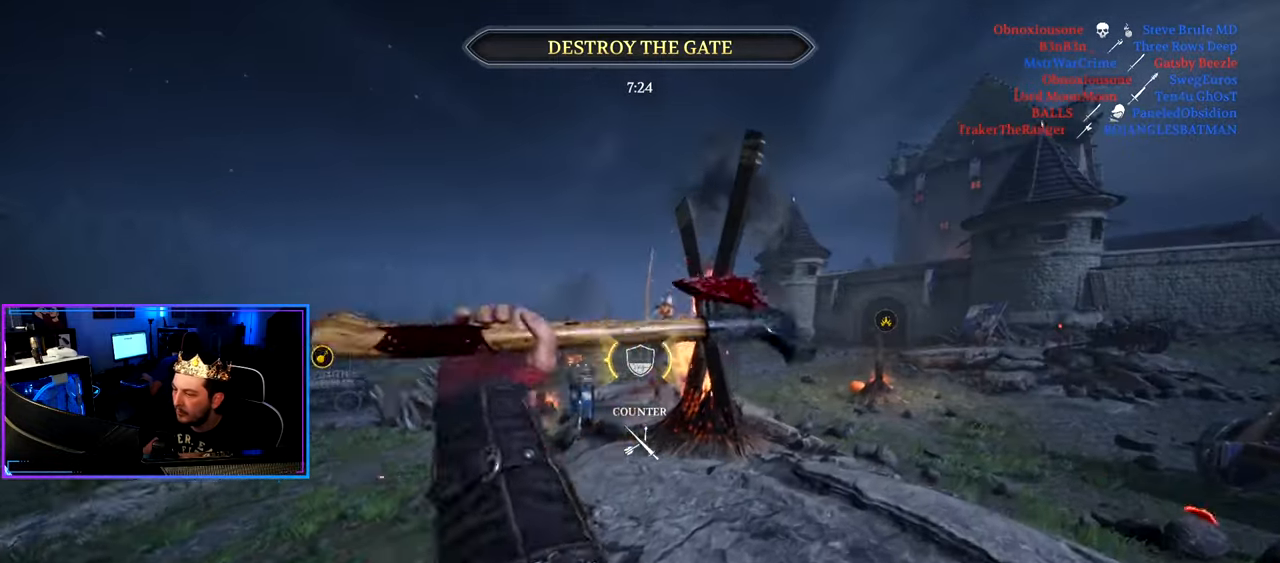
{"keys": ["d", "shift", "w"], "mouse": [], "mouse_move": "down", "events": [[400, "alt", "up"]]}
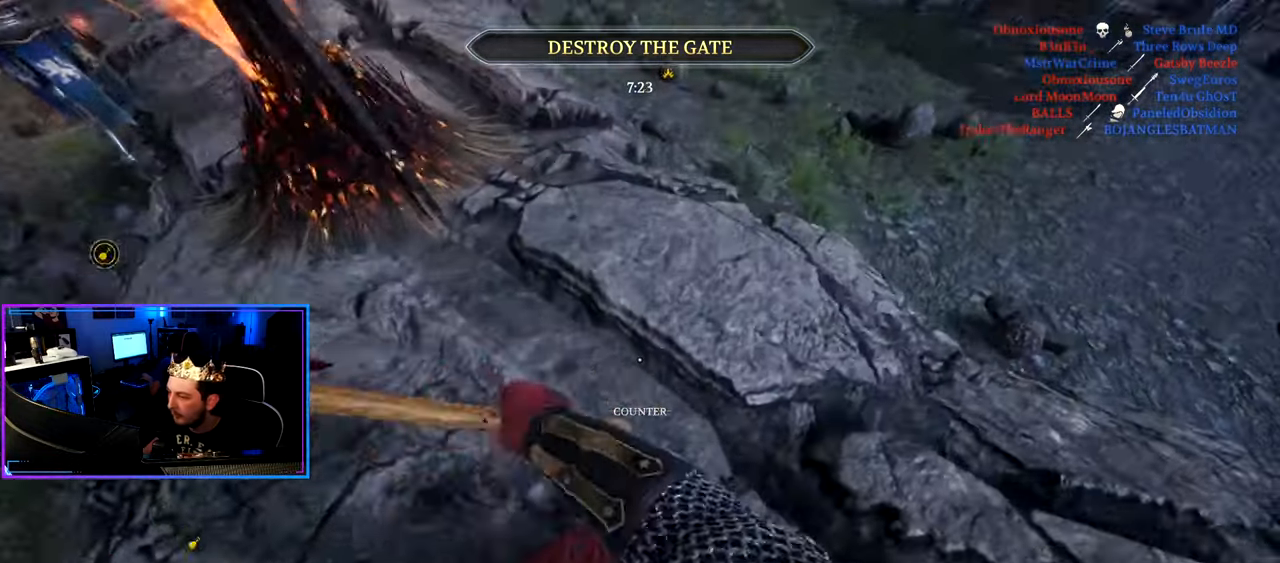
{"keys": ["a", "shift", "w"], "mouse": [], "mouse_move": "still", "events": [[317, "a", "down"], [317, "d", "up"]]}
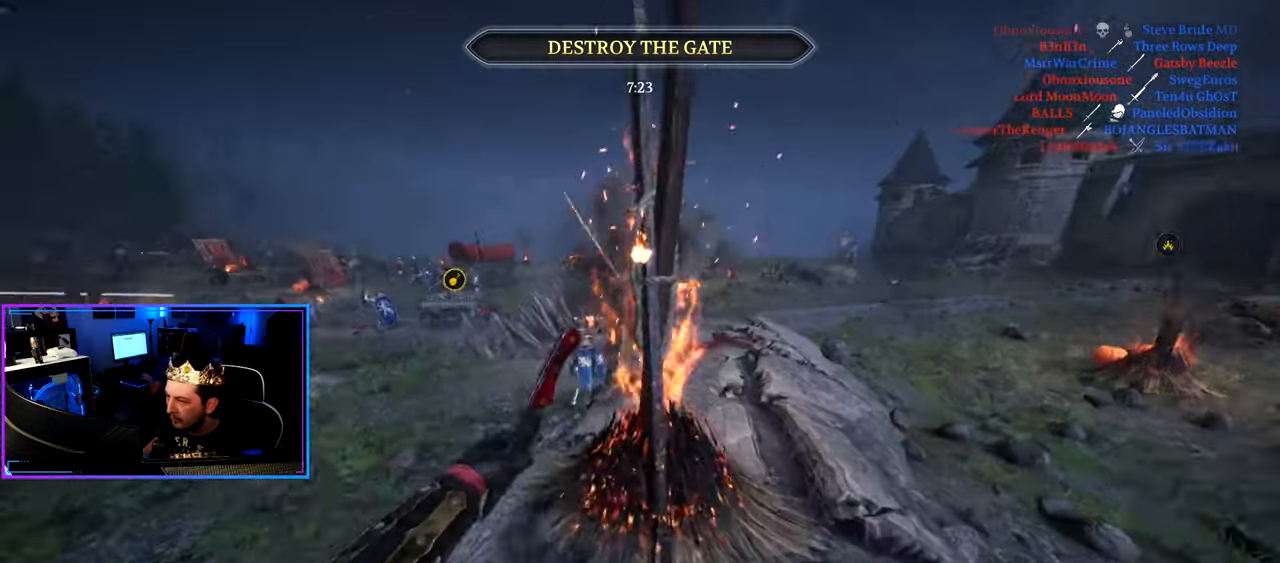
{"keys": ["a", "shift", "w"], "mouse": [], "mouse_move": "right", "events": []}
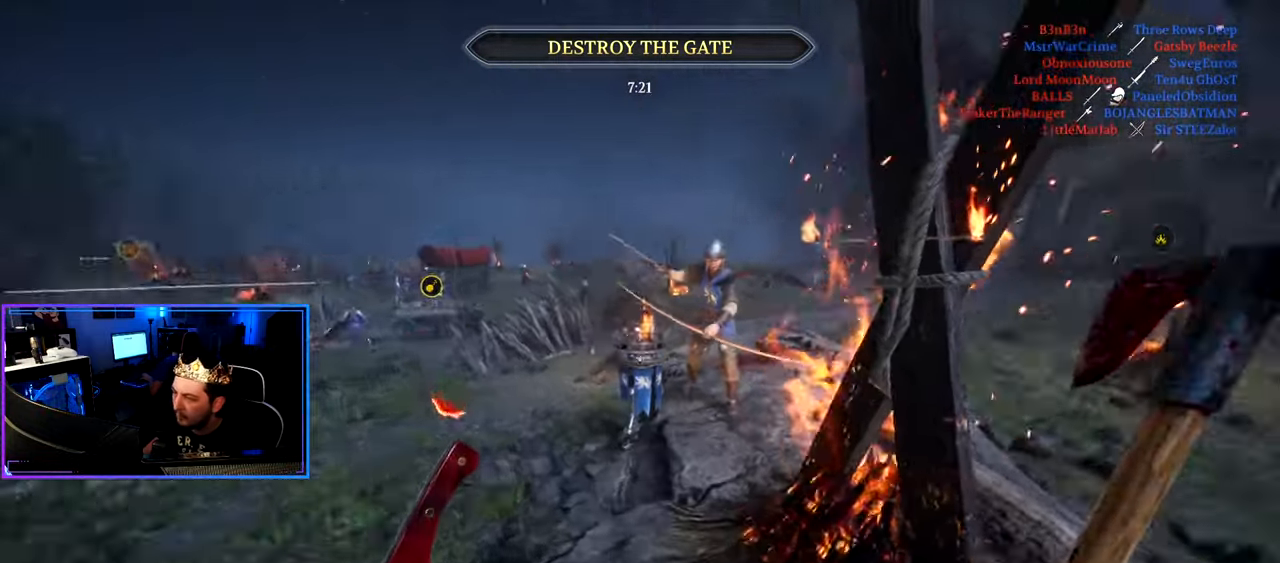
{"keys": ["q", "shift", "w"], "mouse": [], "mouse_move": "up", "events": [[217, "a", "up"], [450, "q", "down"]]}
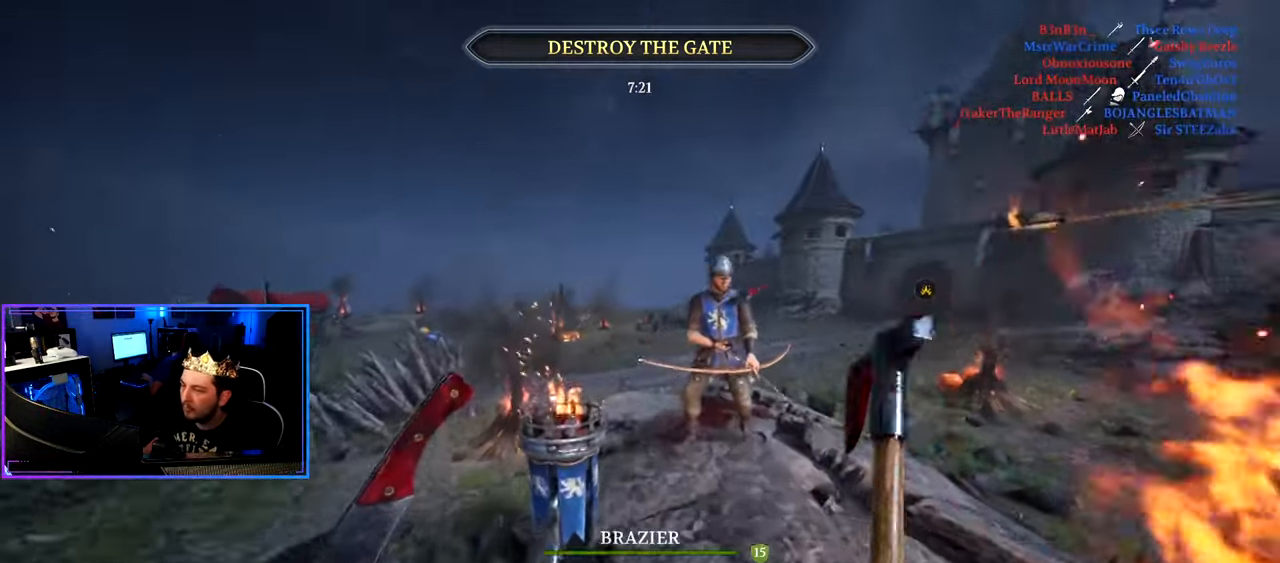
{"keys": ["shift", "w"], "mouse": [], "mouse_move": "right", "events": [[83, "q", "up"], [317, "d", "down"], [417, "d", "up"]]}
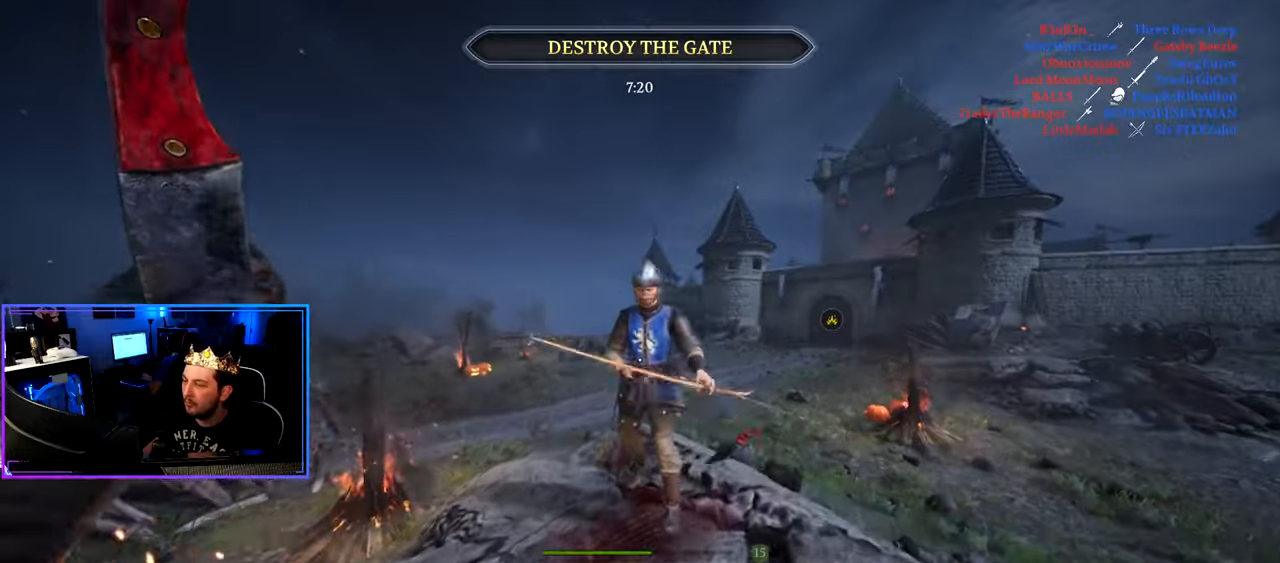
{"keys": ["shift", "w"], "mouse": [], "mouse_move": "up-right", "events": []}
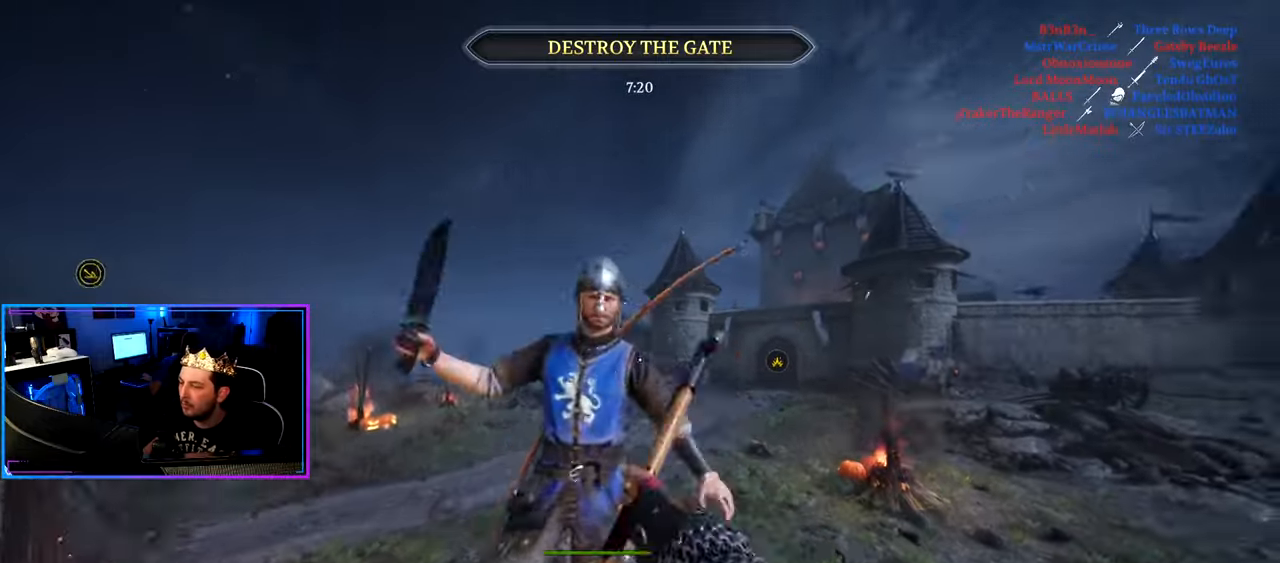
{"keys": ["d", "shift", "w"], "mouse": [], "mouse_move": "right", "events": [[367, "a", "down"], [367, "mouse_wheel", "down"], [450, "a", "up"], [450, "d", "down"], [500, "mouse_wheel", "up"]]}
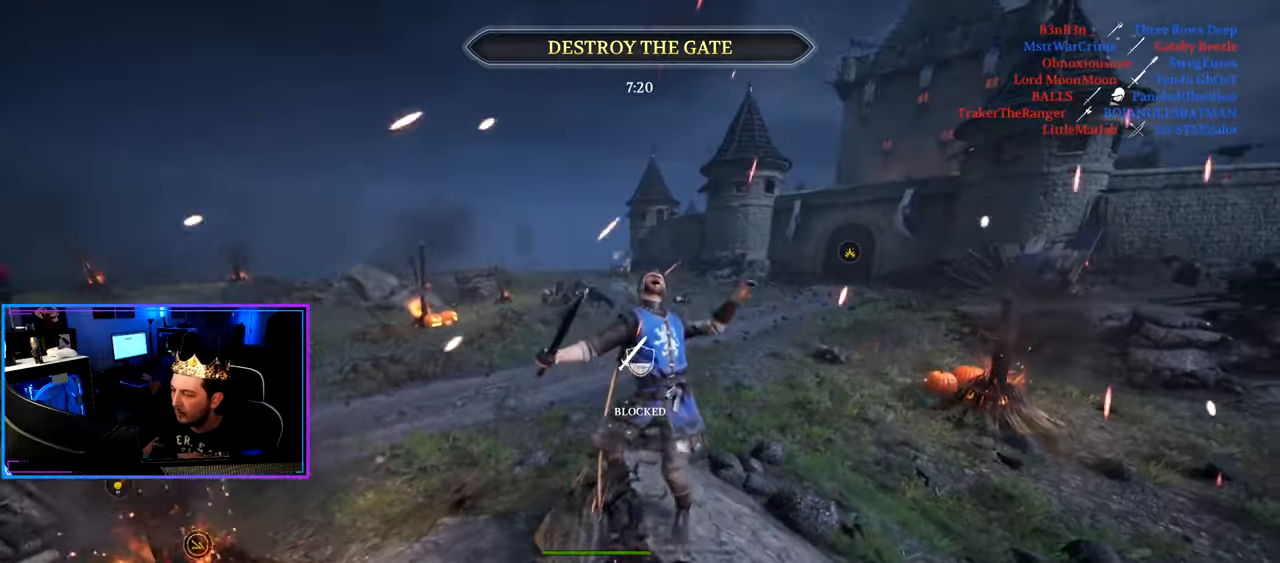
{"keys": ["shift", "w"], "mouse": [], "mouse_move": "down-left", "events": [[184, "mouse_wheel", "down"], [284, "mouse_wheel", "up"], [367, "d", "up"]]}
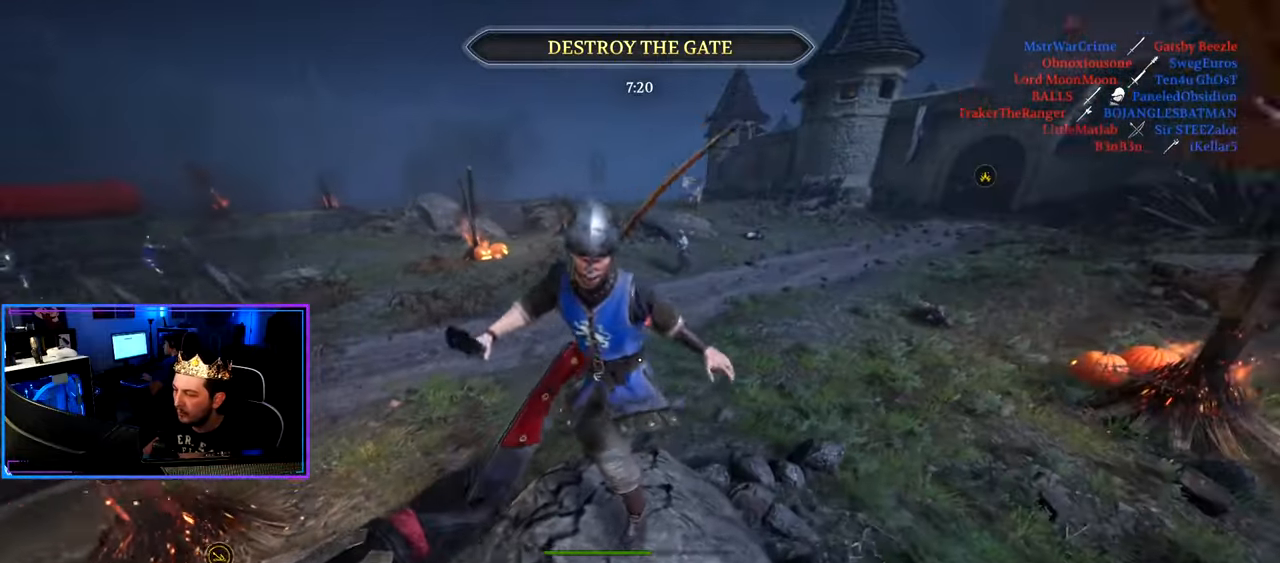
{"keys": ["a", "shift", "w"], "mouse": [], "mouse_move": "right", "events": [[250, "a", "down"], [384, "mouse_wheel", "down"], [484, "mouse_wheel", "up"]]}
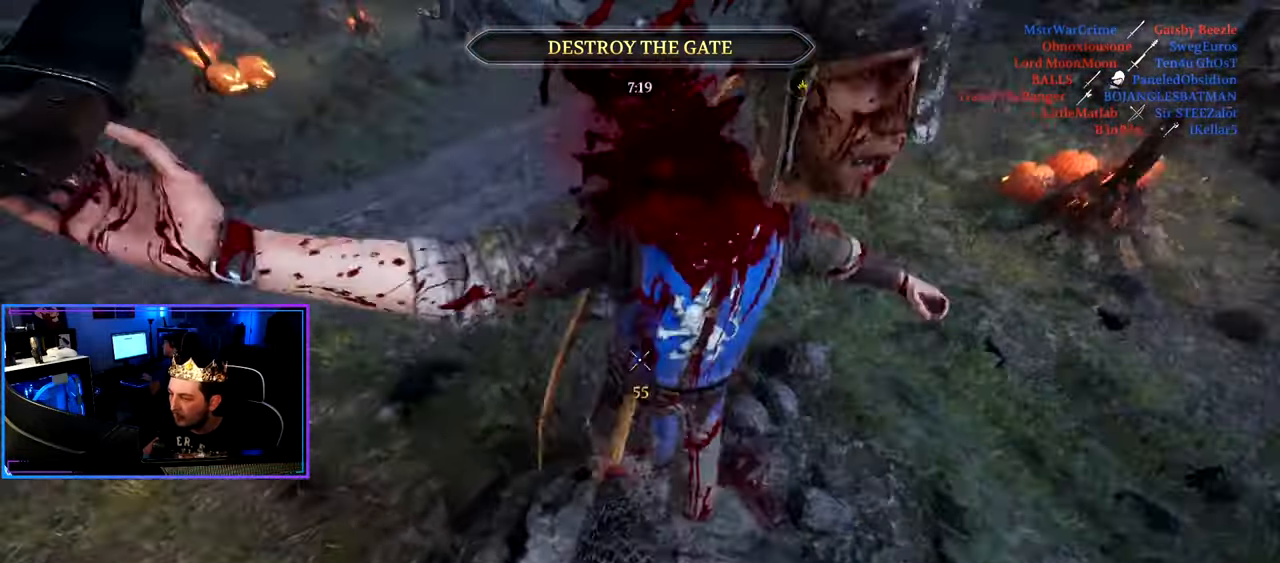
{"keys": ["a", "shift", "w"], "mouse": [], "mouse_move": "left", "events": []}
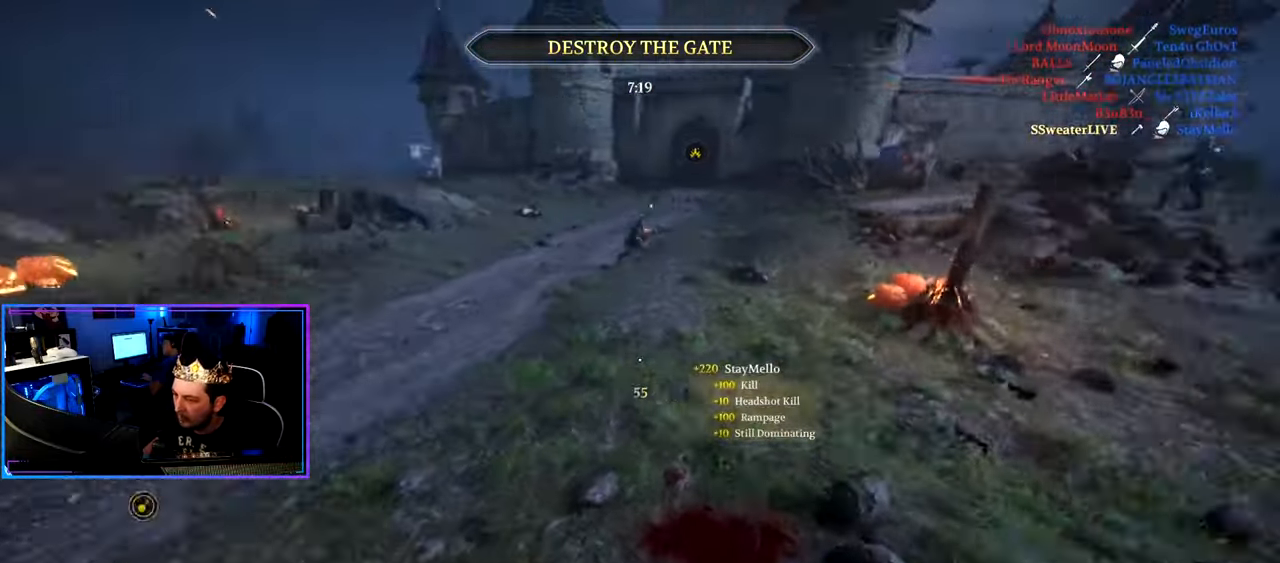
{"keys": ["d", "shift", "w"], "mouse": [], "mouse_move": "still", "events": [[234, "a", "up"], [234, "d", "down"], [317, "mouse_right", "down"], [467, "mouse_right", "up"]]}
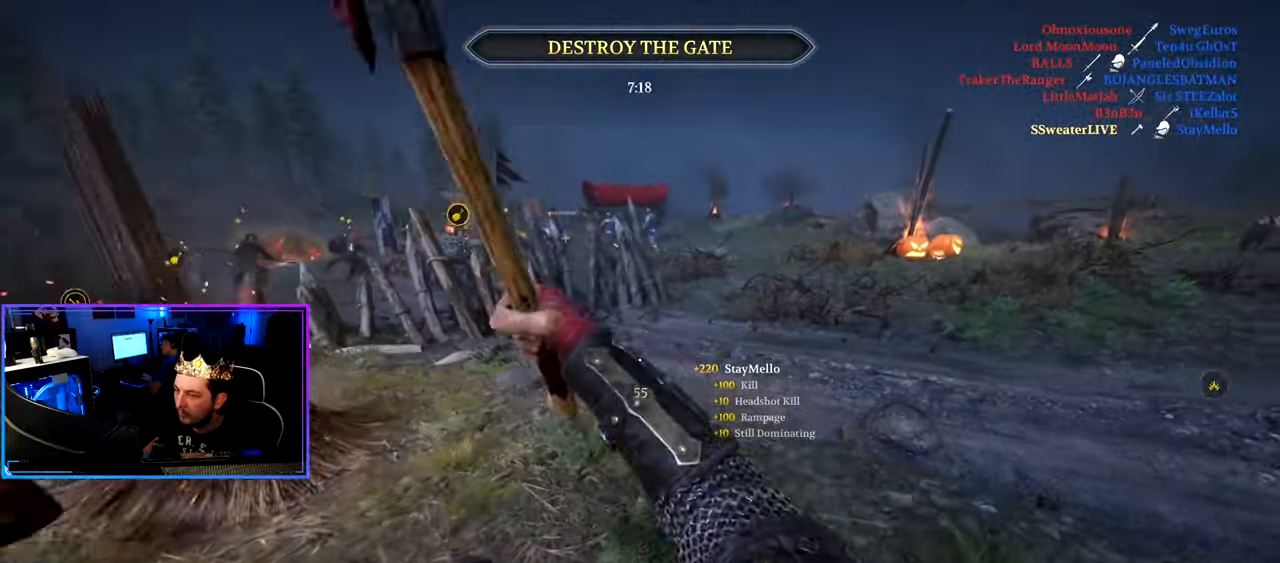
{"keys": ["d", "shift", "w"], "mouse": [], "mouse_move": "right", "events": []}
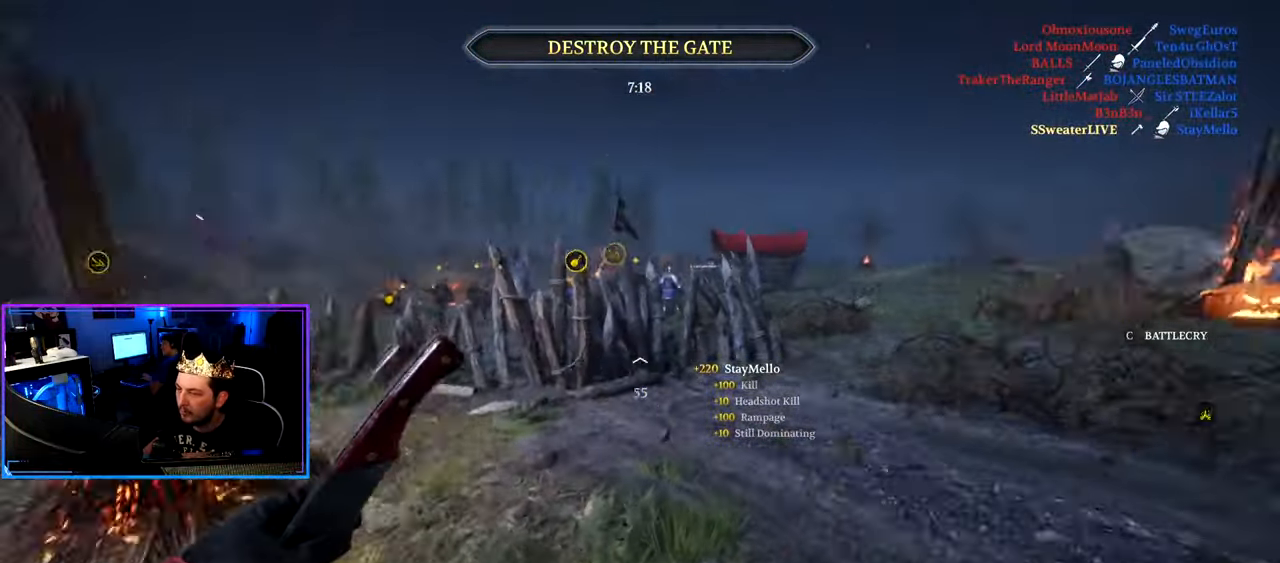
{"keys": ["a", "shift", "space", "w"], "mouse": [], "mouse_move": "still", "events": [[34, "d", "up"], [84, "a", "down"], [500, "space", "down"]]}
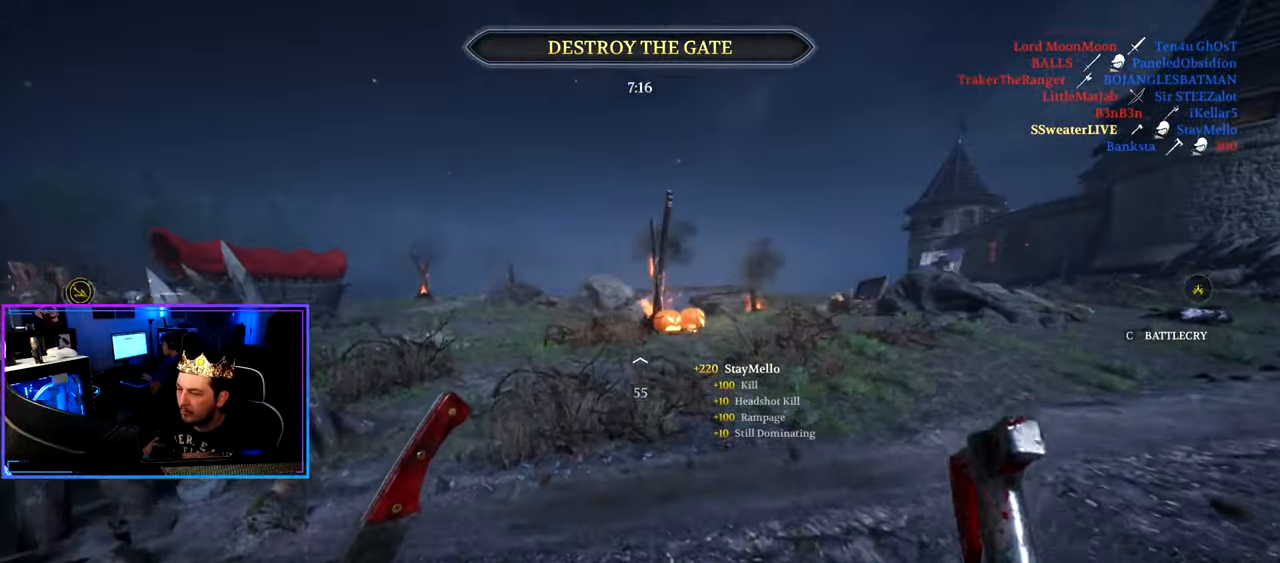
{"keys": ["a", "shift", "w"], "mouse": [], "mouse_move": "left", "events": [[84, "space", "up"]]}
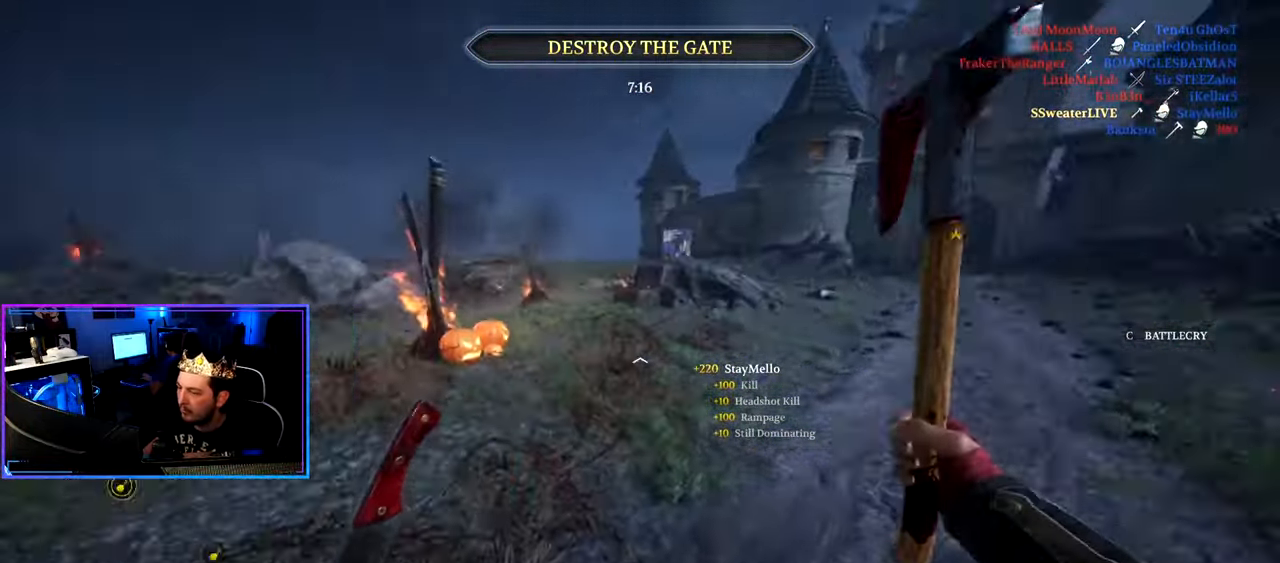
{"keys": ["d", "shift", "w"], "mouse": [], "mouse_move": "up", "events": [[150, "a", "up"], [383, "d", "down"]]}
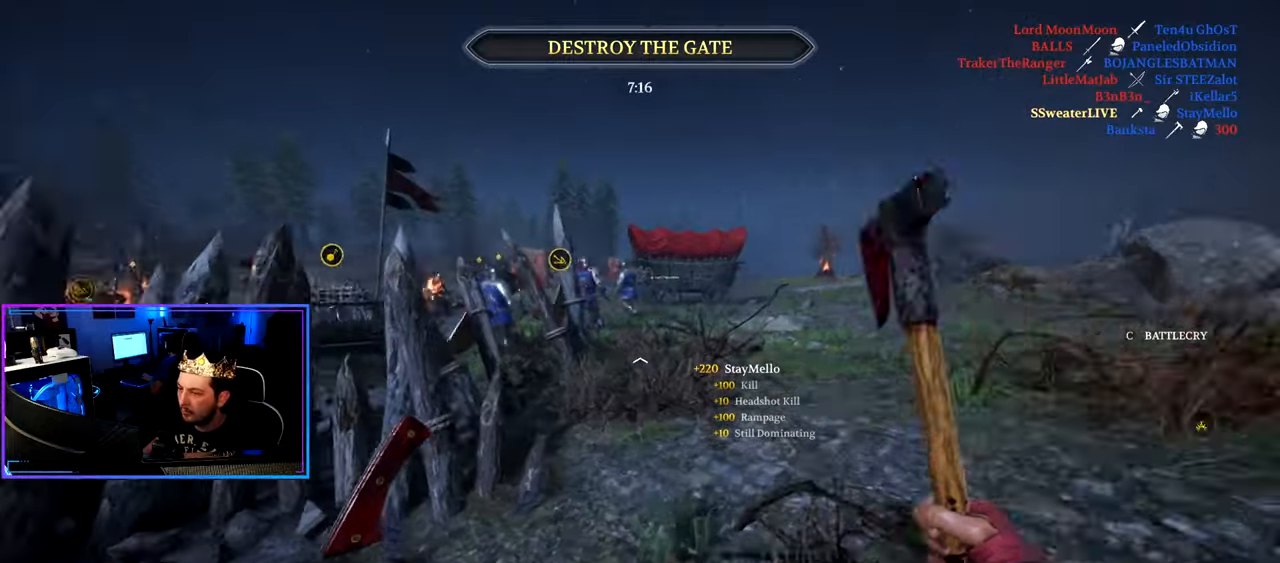
{"keys": ["shift", "w"], "mouse": [], "mouse_move": "still", "events": [[300, "d", "up"]]}
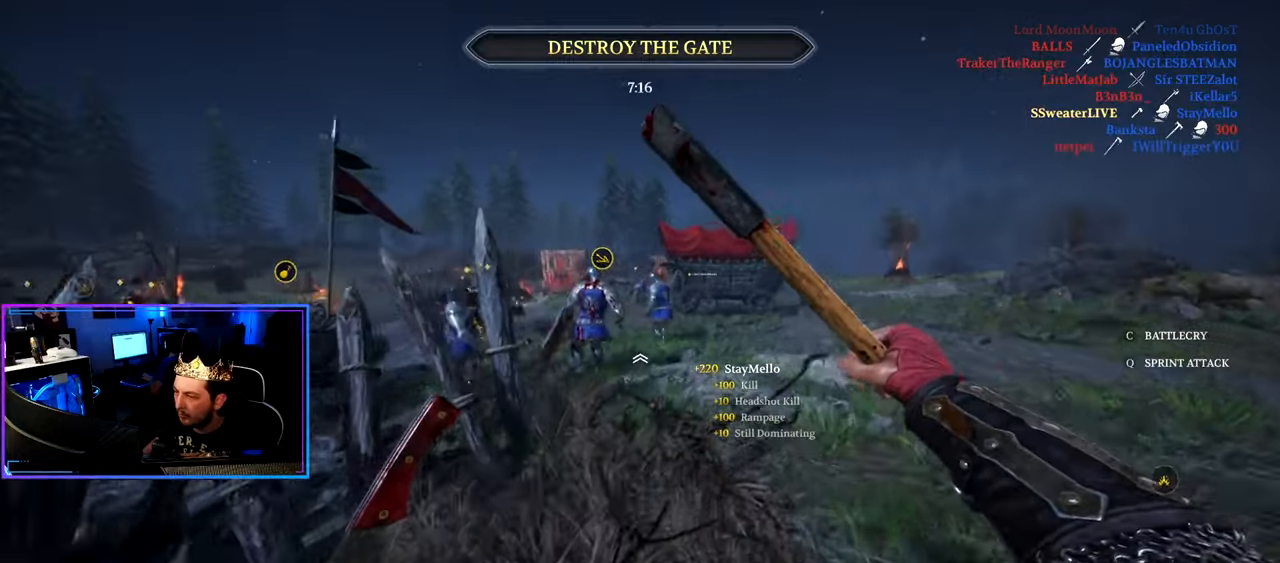
{"keys": ["shift", "w"], "mouse": [], "mouse_move": "still", "events": [[183, "mouse_left", "down"], [233, "d", "down"], [366, "mouse_left", "up"], [416, "d", "up"]]}
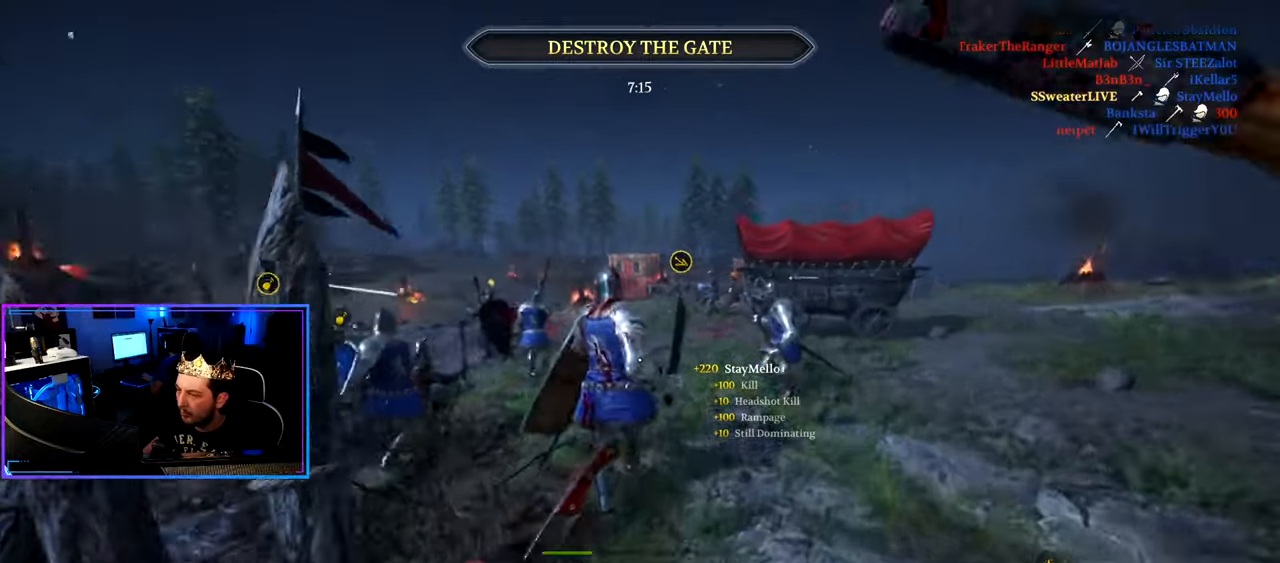
{"keys": ["d", "shift", "w"], "mouse": ["left"], "mouse_move": "still", "events": [[66, "a", "down"], [100, "a", "up"], [300, "d", "down"], [300, "mouse_left", "down"]]}
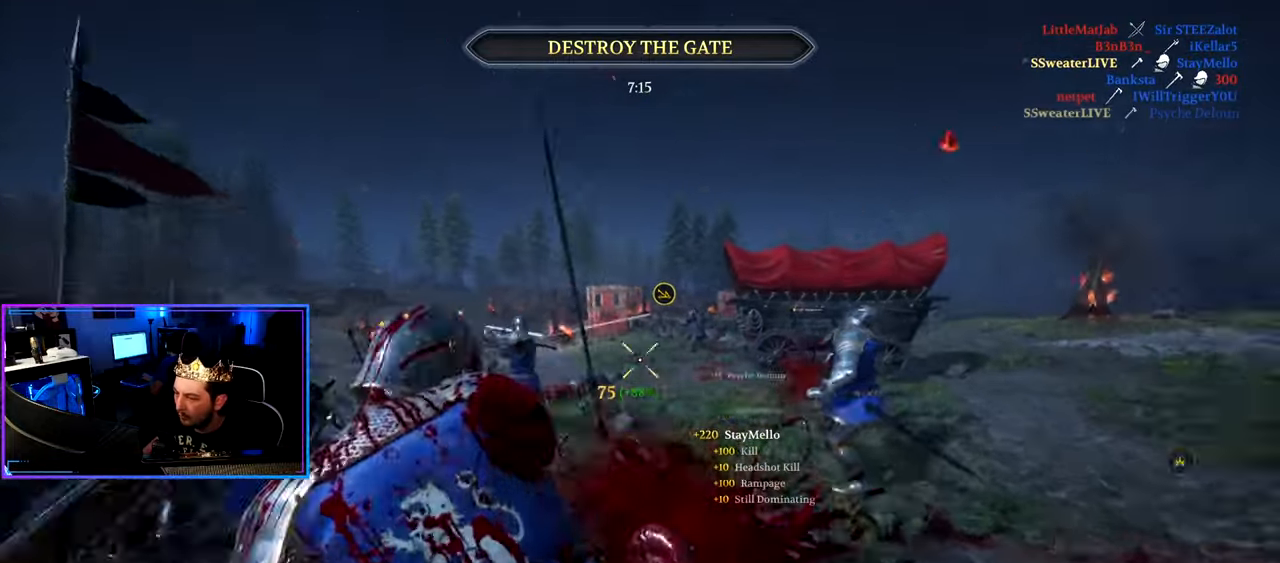
{"keys": ["d", "shift", "w"], "mouse": ["left"], "mouse_move": "left", "events": []}
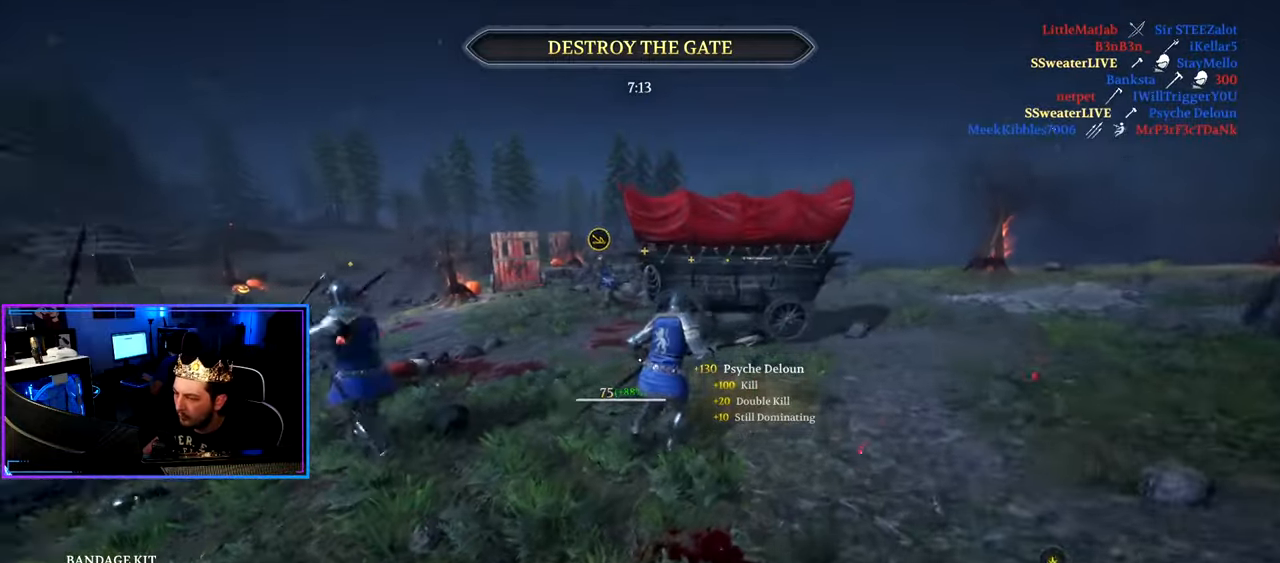
{"keys": ["a", "d", "shift", "w"], "mouse": ["left"], "mouse_move": "down-left", "events": [[466, "a", "down"]]}
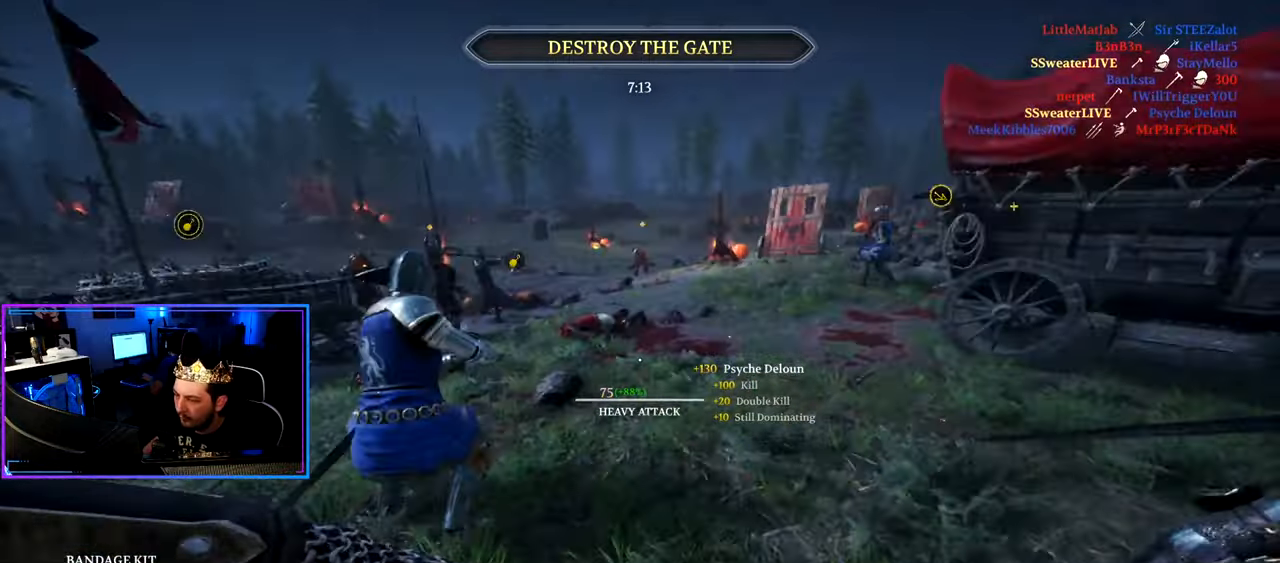
{"keys": ["a", "shift", "w"], "mouse": ["left"], "mouse_move": "up", "events": [[16, "d", "up"], [333, "mouse_left", "up"], [433, "mouse_left", "down"]]}
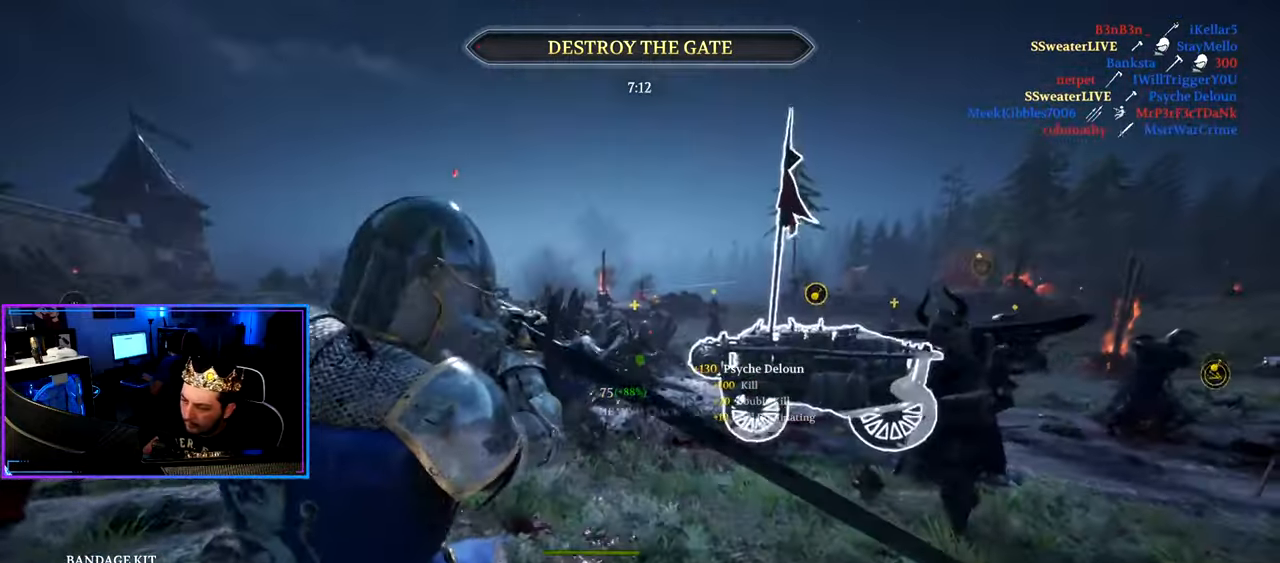
{"keys": ["a", "shift", "w"], "mouse": ["left"], "mouse_move": "down", "events": [[166, "w", "up"], [216, "shift", "up"], [450, "w", "down"], [500, "shift", "down"]]}
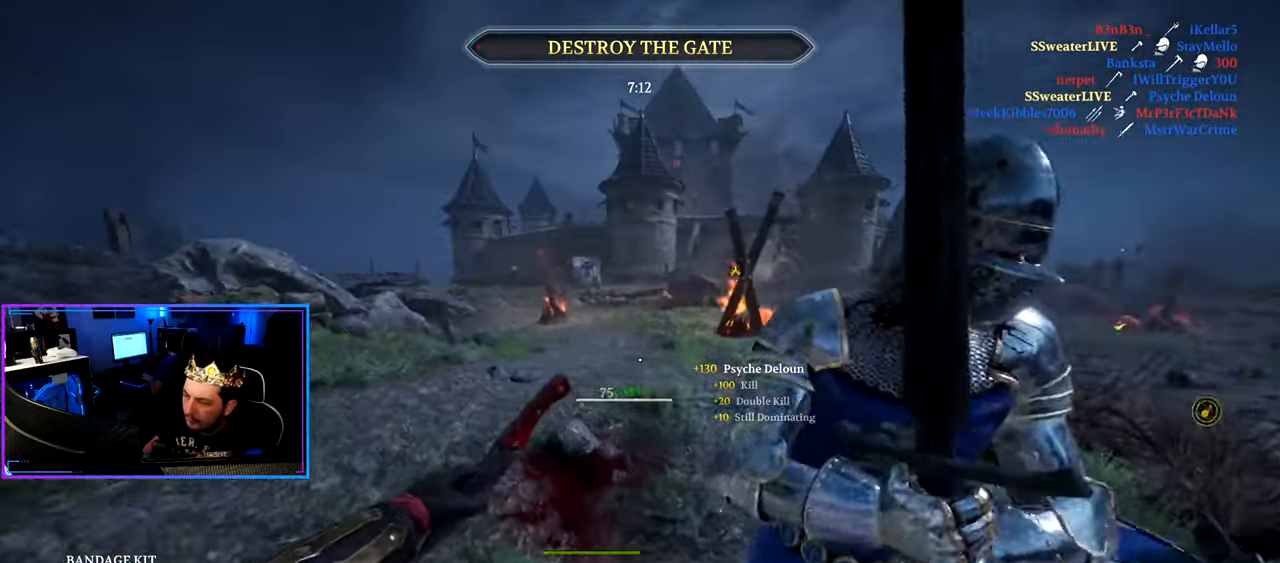
{"keys": ["a", "shift", "w"], "mouse": ["left"], "mouse_move": "right", "events": []}
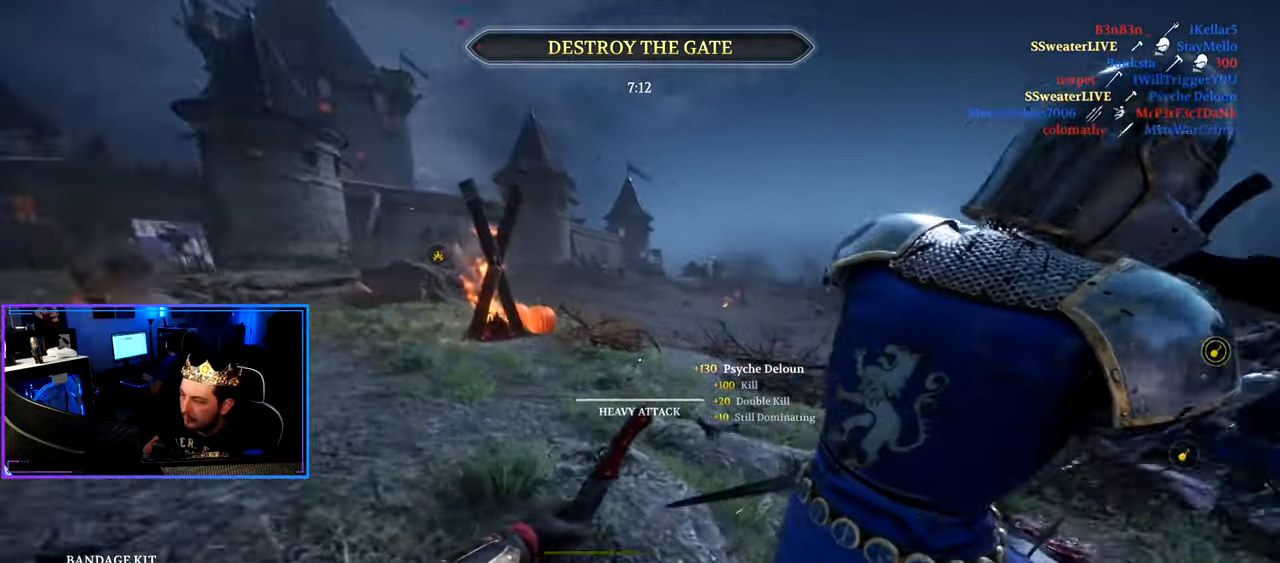
{"keys": ["a", "shift", "w"], "mouse": [], "mouse_move": "up-left", "events": [[100, "mouse_left", "up"], [250, "mouse_wheel", "down"], [383, "mouse_wheel", "up"]]}
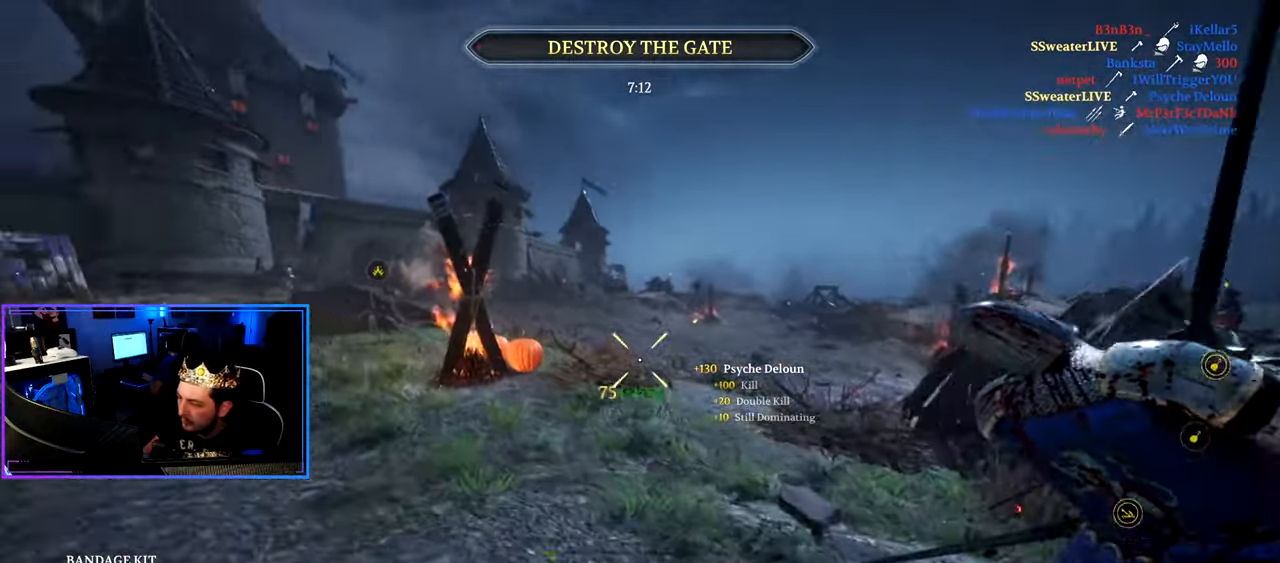
{"keys": ["a", "shift", "w"], "mouse": [], "mouse_move": "still", "events": []}
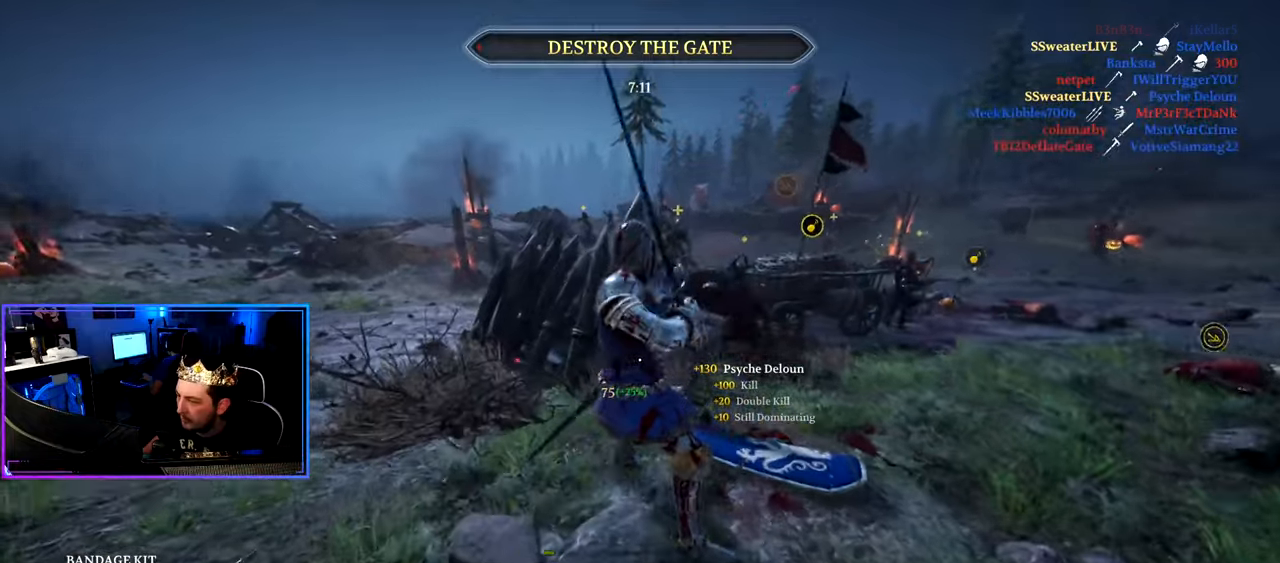
{"keys": ["a", "shift", "w"], "mouse": ["wheel"], "mouse_move": "right", "events": [[467, "mouse_wheel", "down"]]}
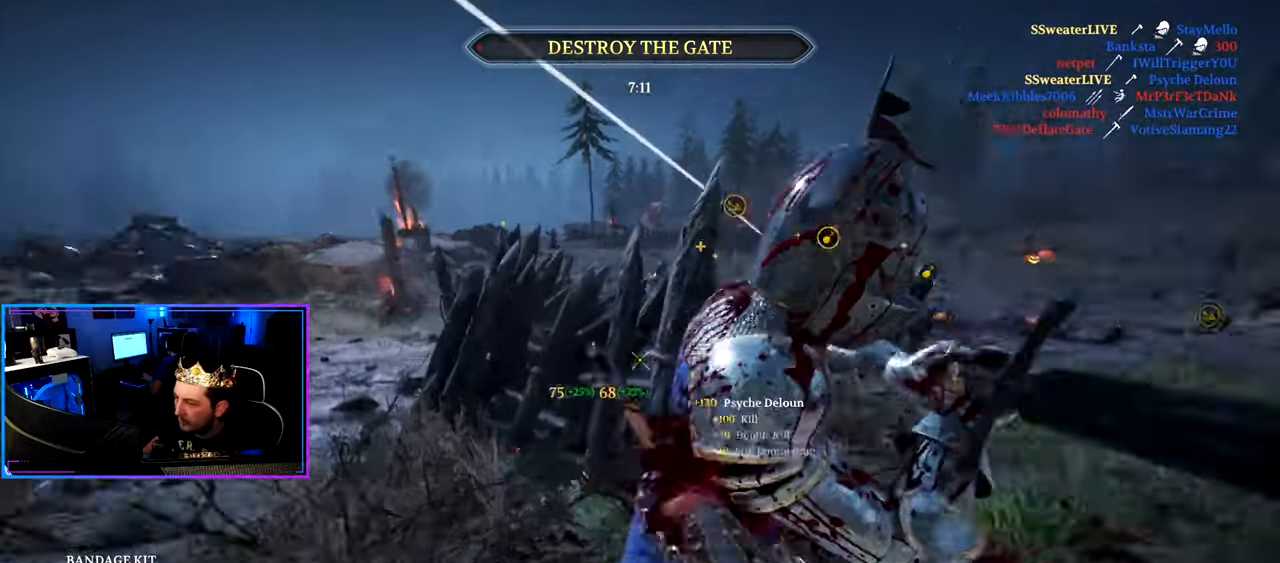
{"keys": ["d", "shift", "w"], "mouse": [], "mouse_move": "left", "events": [[67, "mouse_wheel", "up"], [250, "d", "down"], [300, "a", "up"]]}
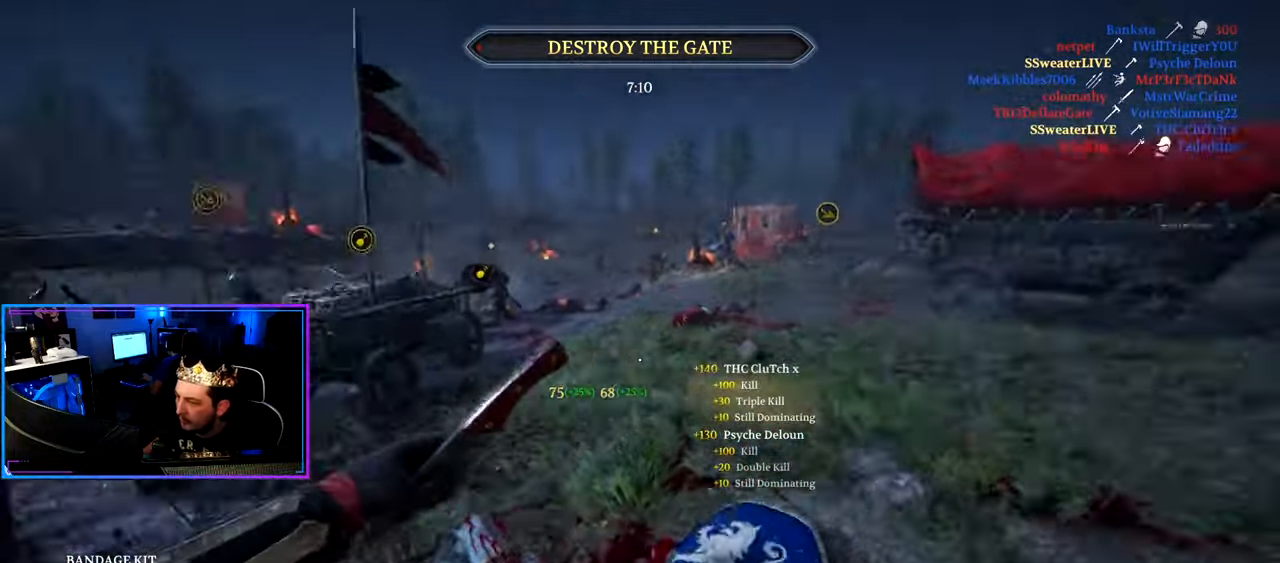
{"keys": ["d", "shift", "w"], "mouse": [], "mouse_move": "right", "events": [[167, "d", "up"], [317, "d", "down"], [400, "d", "up"], [500, "d", "down"]]}
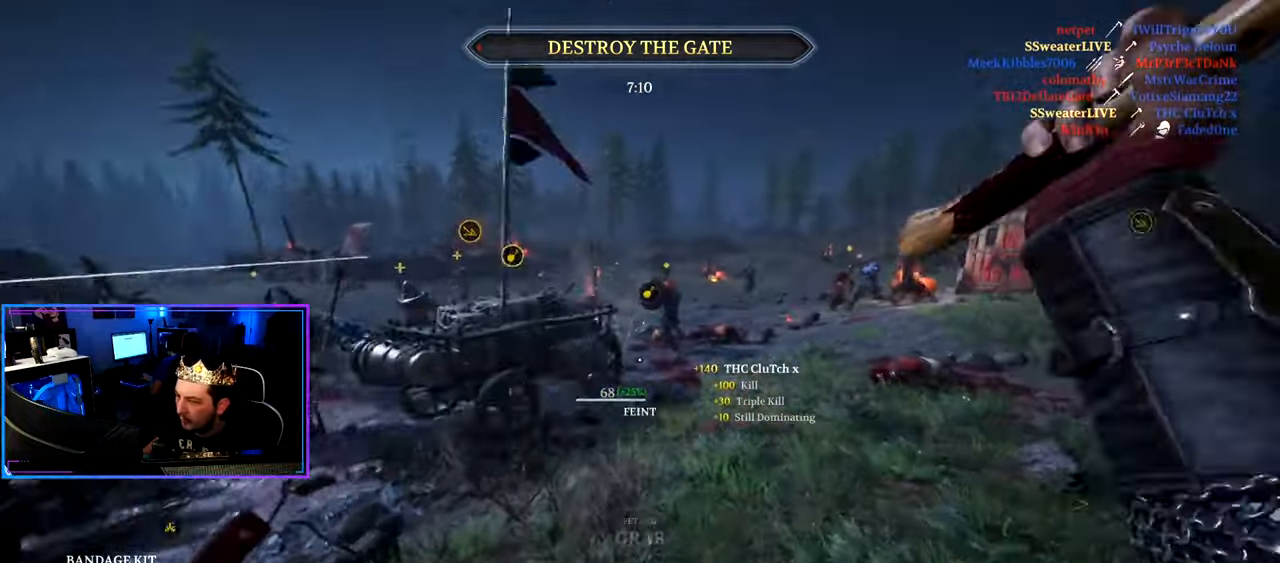
{"keys": ["shift", "w"], "mouse": [], "mouse_move": "up-left", "events": [[467, "d", "up"]]}